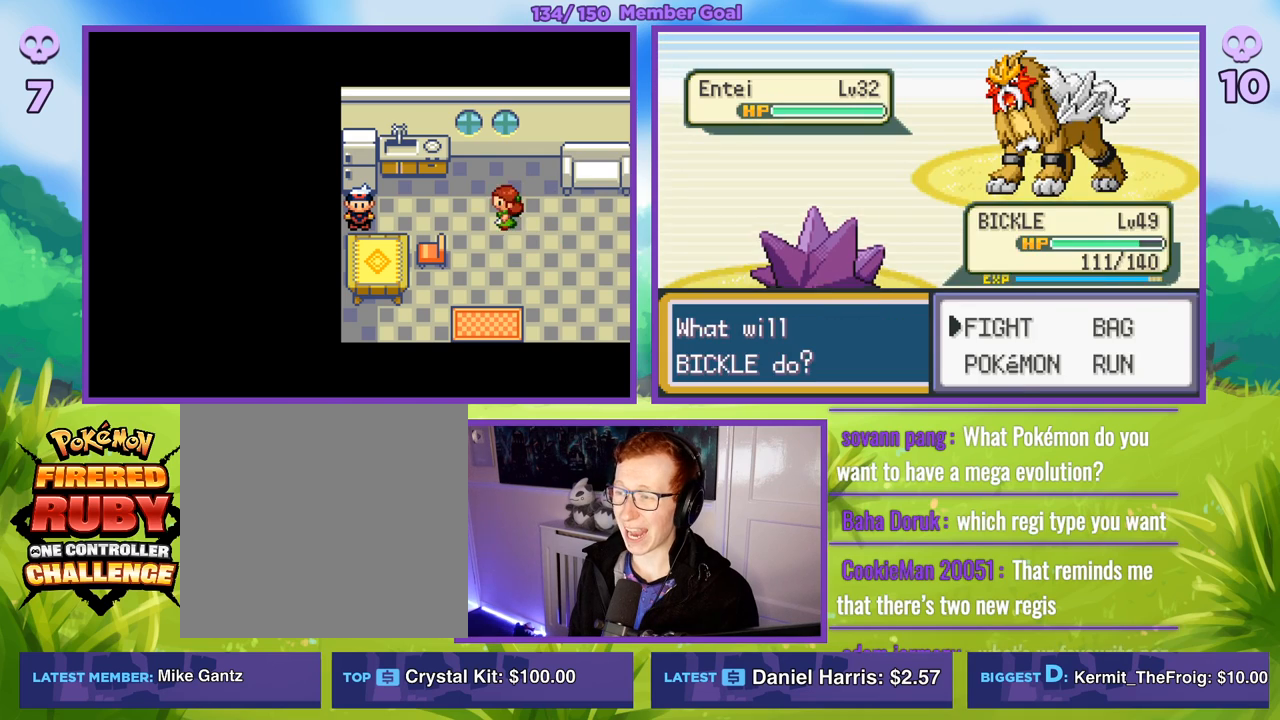
Gameplay with a controller (Xbox layout); each line is a JSON object with the inputs held at the frame after it. "events" lists button and stick changes between this image and that frame as [ms after this image, input, new state], when the widget could be followed in between.
{"buttons": ["R1"], "left_stick": "center", "right_stick": "center", "events": [[17, "A", "down"], [167, "A", "up"], [200, "R1", "up"], [300, "A", "down"], [350, "R1", "down"], [417, "A", "up"]]}
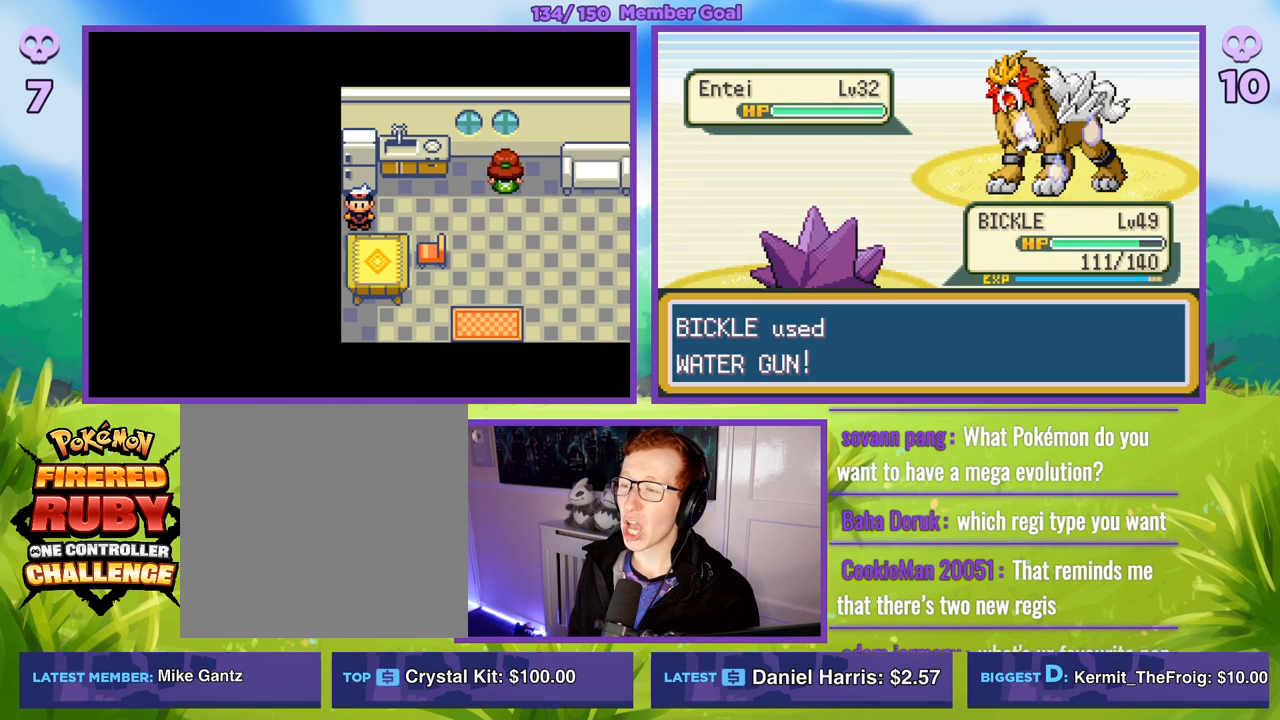
{"buttons": ["R1"], "left_stick": "center", "right_stick": "center", "events": []}
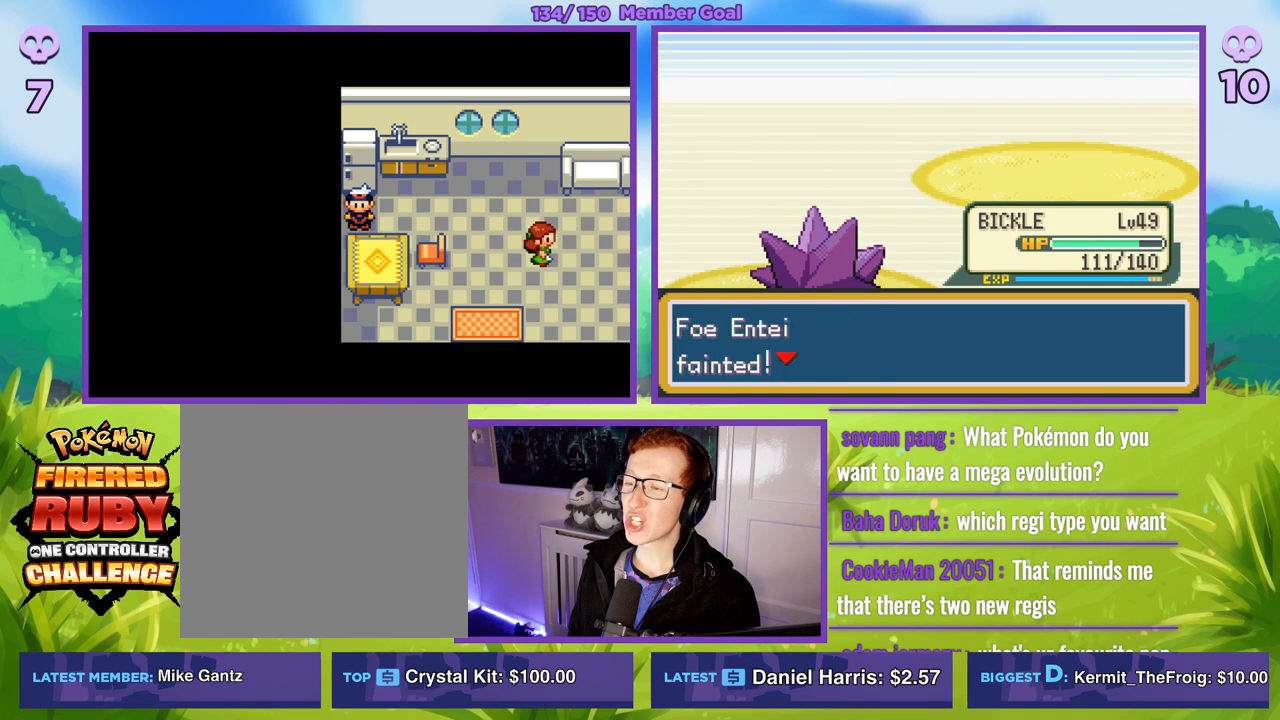
{"buttons": ["R1"], "left_stick": "center", "right_stick": "center", "events": [[67, "B", "down"], [167, "B", "up"], [250, "B", "down"], [367, "B", "up"]]}
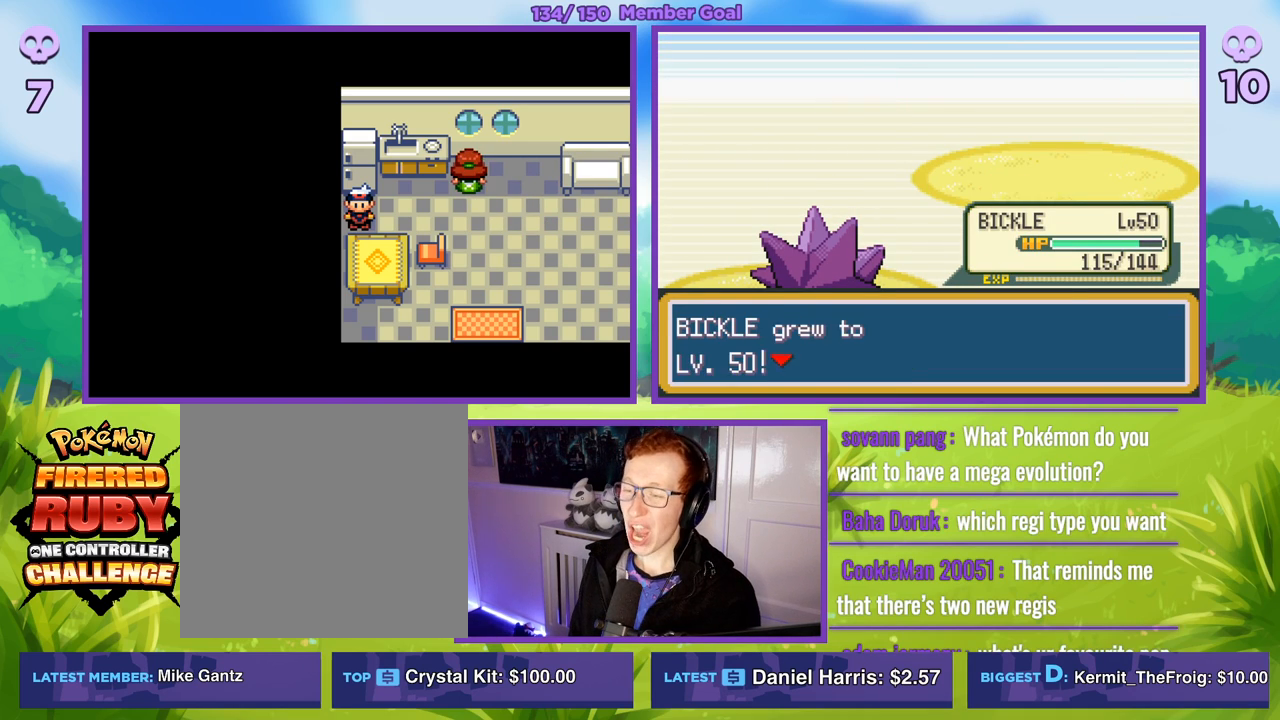
{"buttons": ["B", "R1"], "left_stick": "center", "right_stick": "center", "events": [[83, "B", "down"], [200, "B", "up"], [300, "B", "down"], [350, "B", "up"], [483, "B", "down"]]}
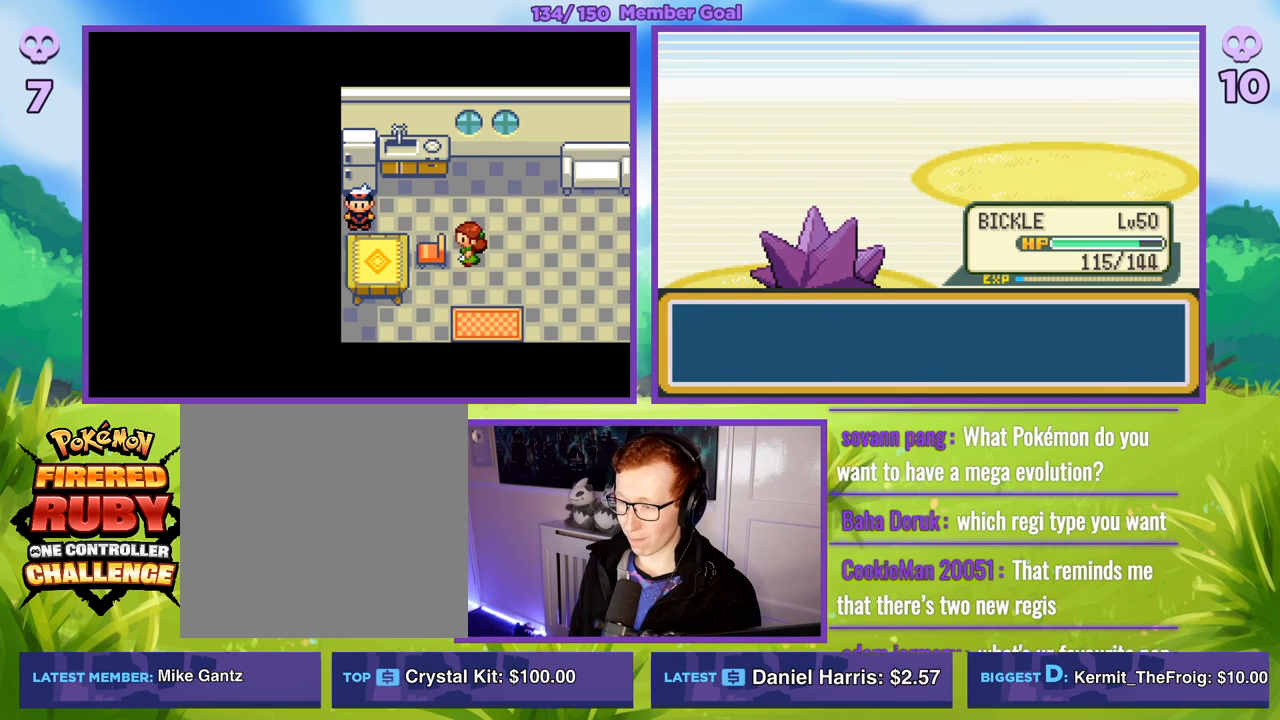
{"buttons": ["A", "R1"], "left_stick": "center", "right_stick": "center", "events": [[83, "B", "up"], [500, "A", "down"]]}
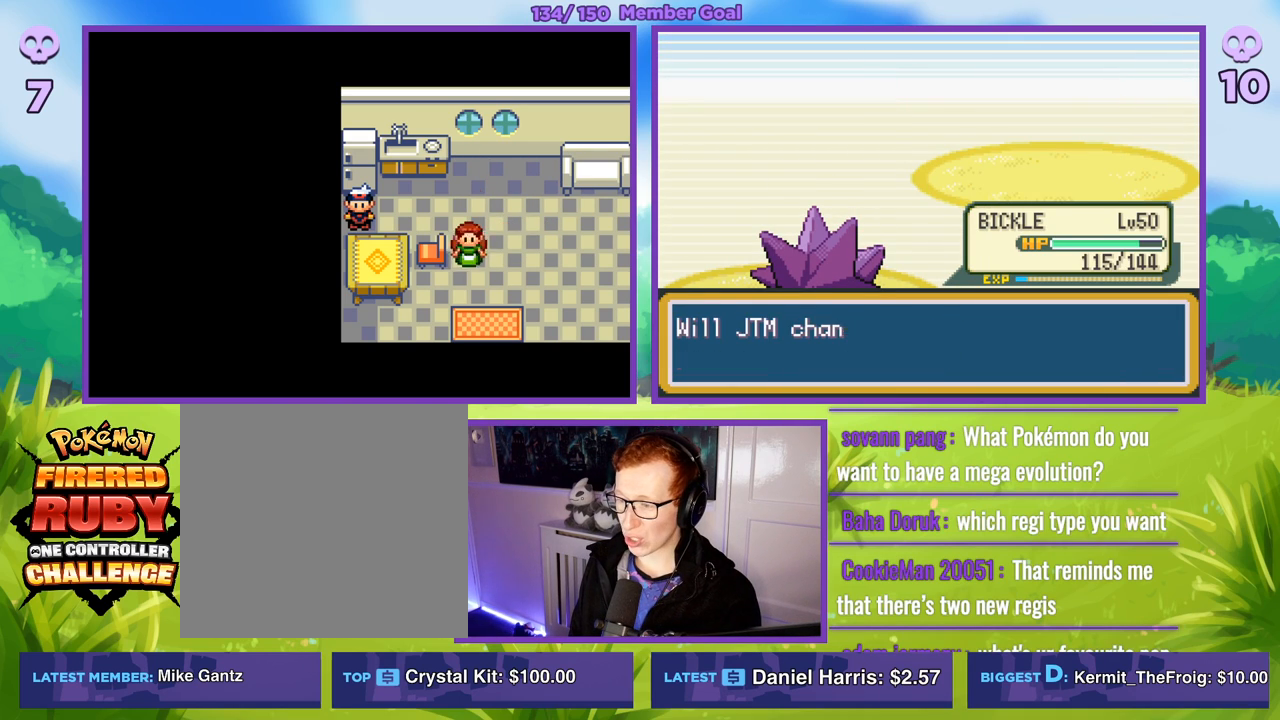
{"buttons": ["B", "R1"], "left_stick": "center", "right_stick": "center", "events": [[117, "A", "up"], [233, "A", "down"], [283, "A", "up"], [500, "B", "down"]]}
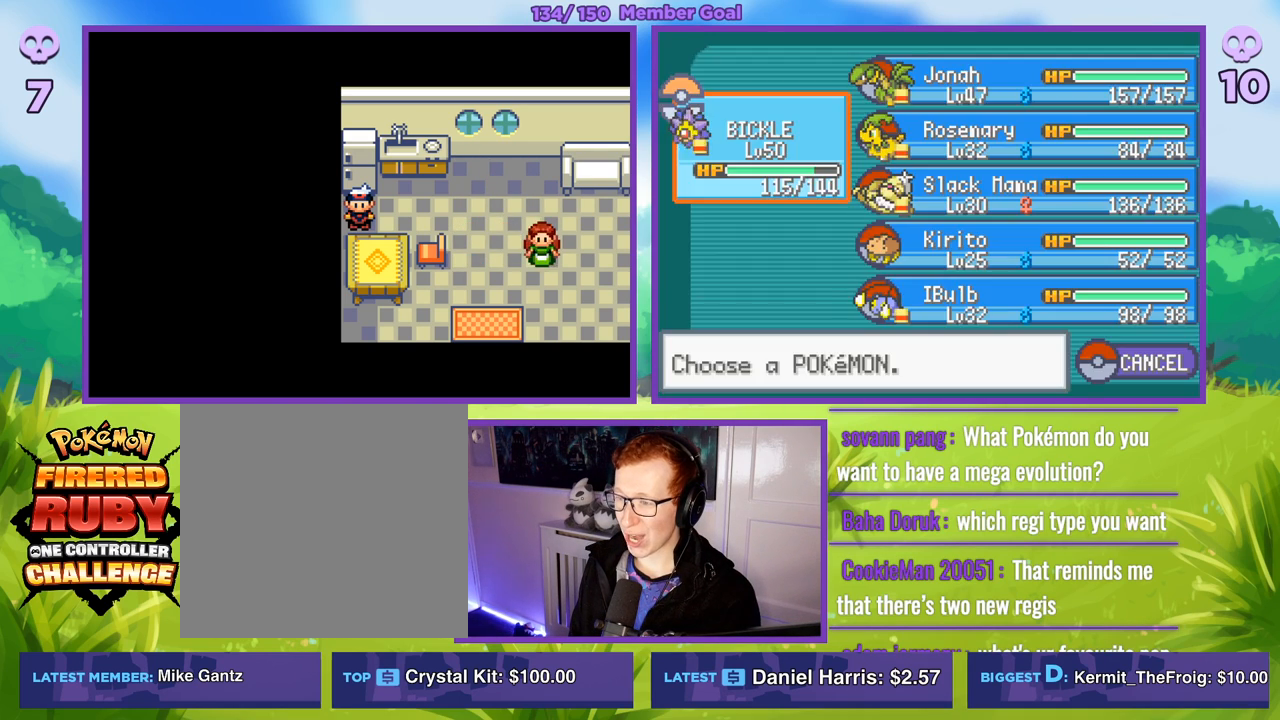
{"buttons": ["A", "R1"], "left_stick": "center", "right_stick": "center", "events": [[100, "B", "up"], [317, "A", "down"], [383, "A", "up"], [483, "A", "down"]]}
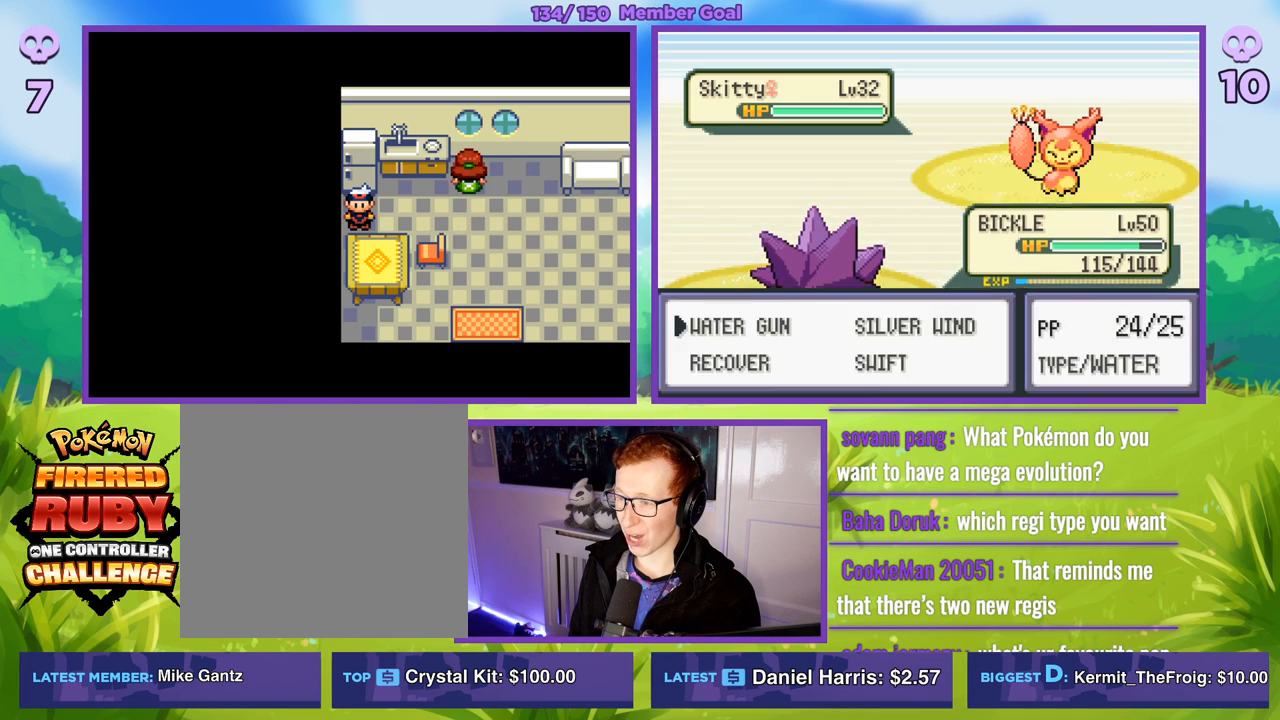
{"buttons": ["R1"], "left_stick": "center", "right_stick": "center", "events": [[83, "A", "up"], [167, "A", "down"], [250, "A", "up"]]}
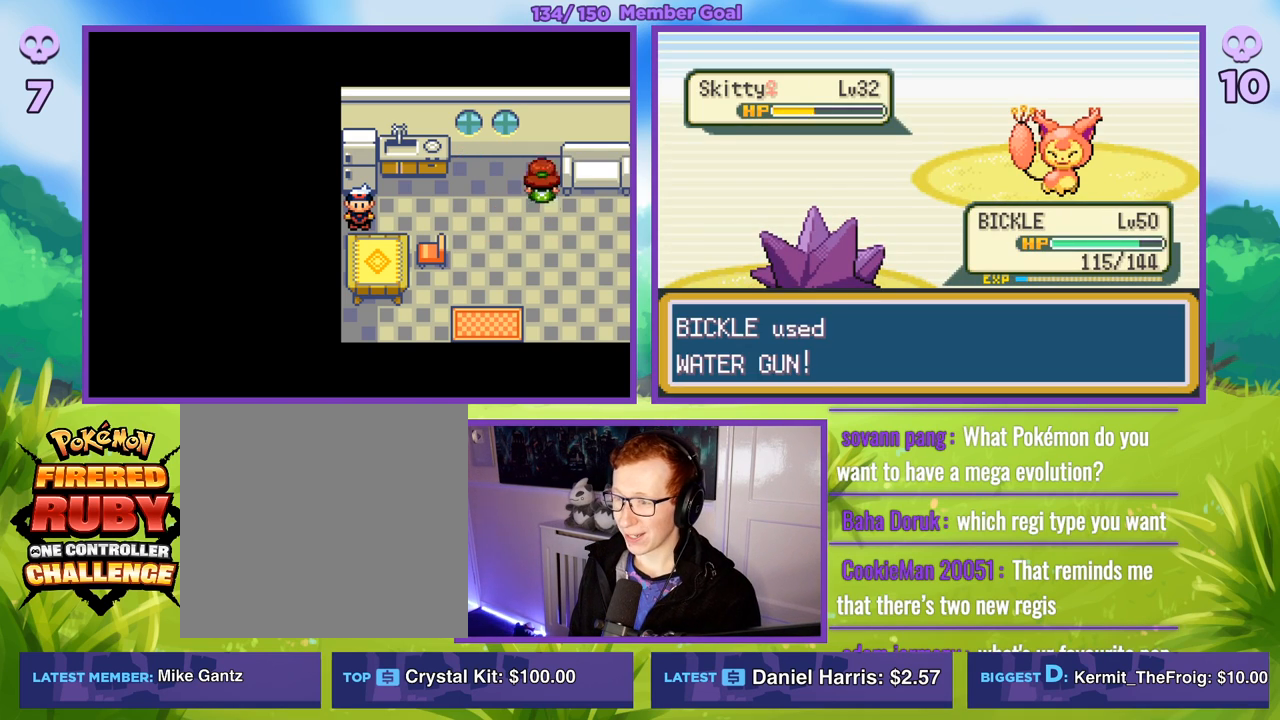
{"buttons": ["B", "R1"], "left_stick": "center", "right_stick": "center", "events": [[50, "B", "down"], [117, "B", "up"], [200, "B", "down"], [317, "B", "up"], [417, "B", "down"]]}
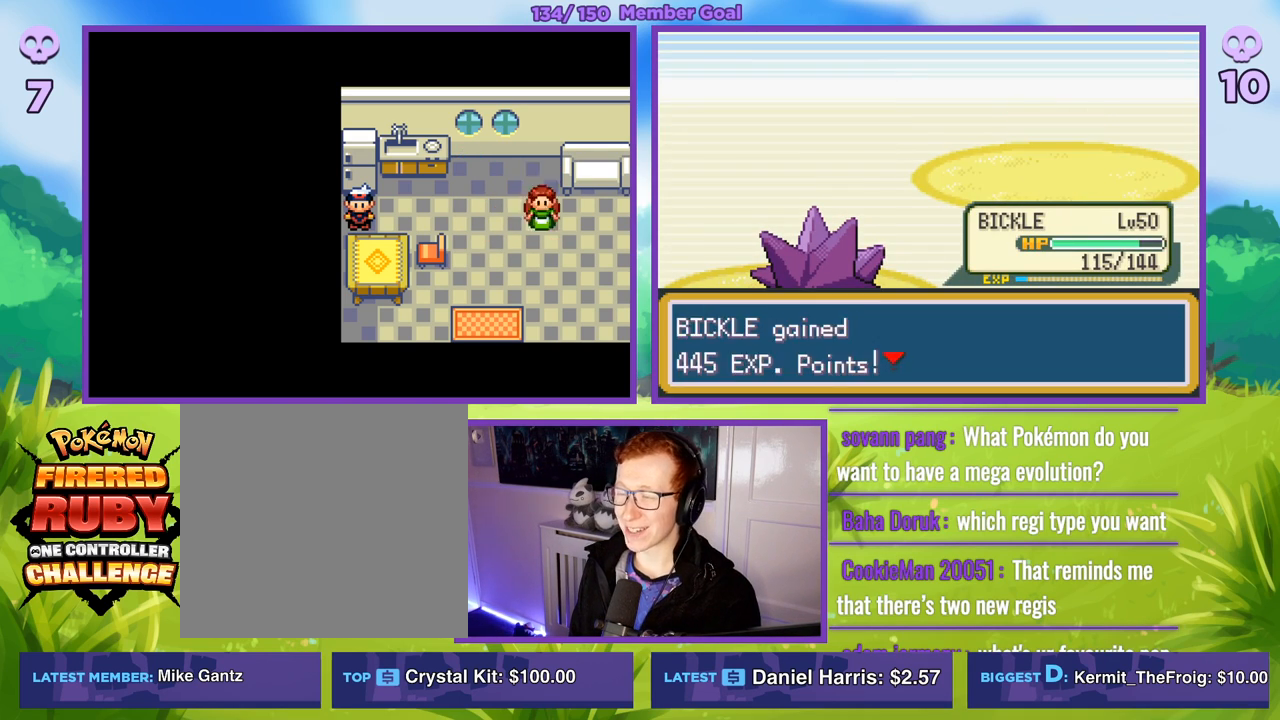
{"buttons": ["R1"], "left_stick": "center", "right_stick": "center", "events": [[17, "B", "up"], [100, "B", "down"], [200, "B", "up"], [317, "B", "down"], [417, "B", "up"]]}
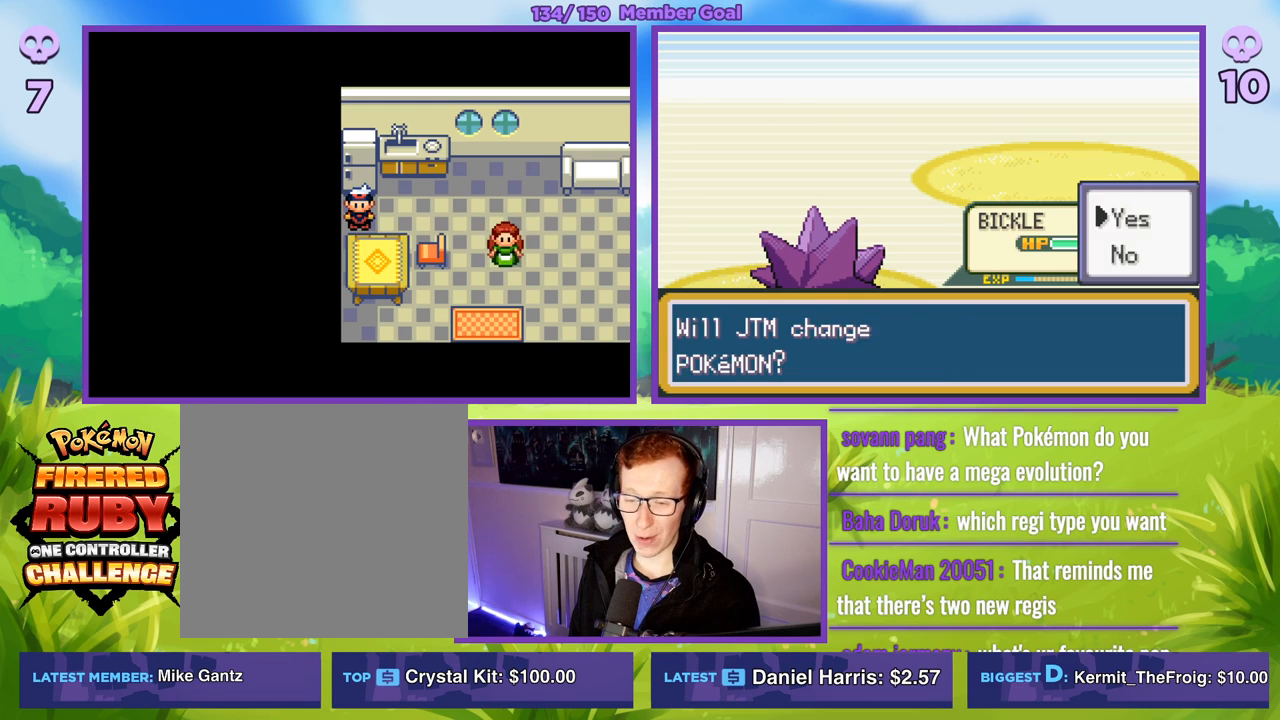
{"buttons": ["R1"], "left_stick": "center", "right_stick": "center", "events": [[33, "B", "down"], [150, "B", "up"]]}
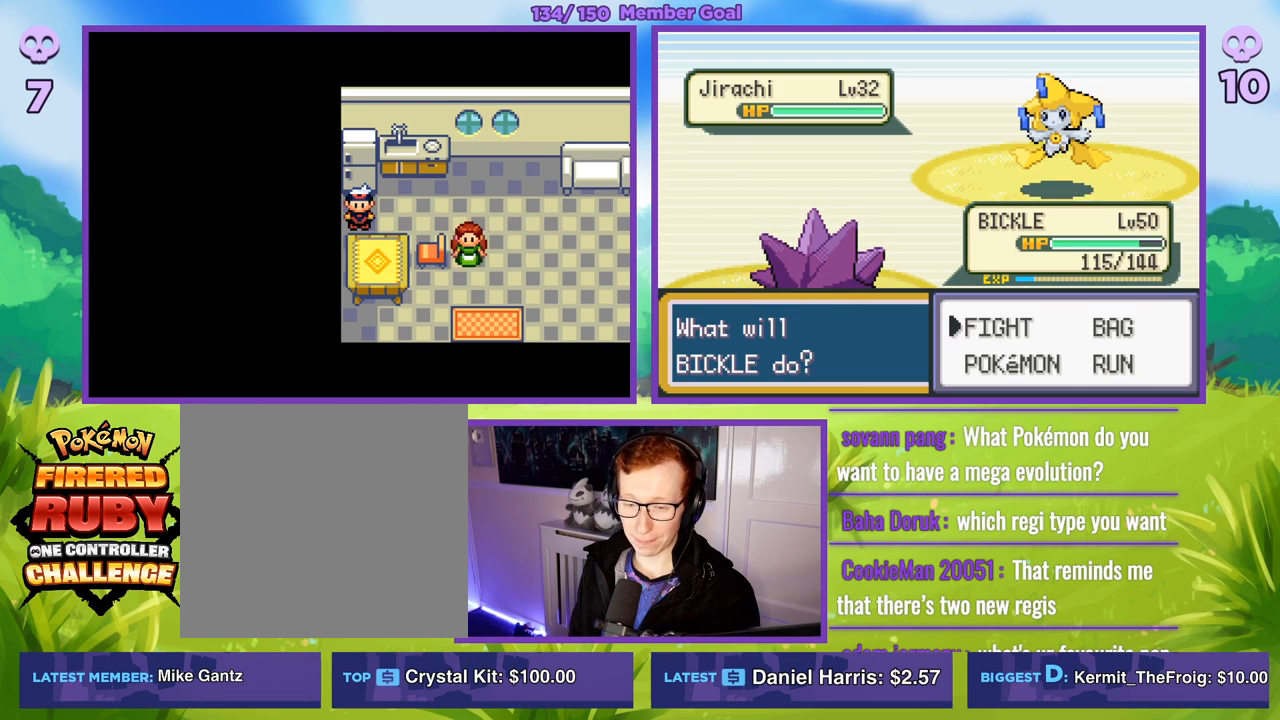
{"buttons": [], "left_stick": "center", "right_stick": "center", "events": [[500, "R1", "up"]]}
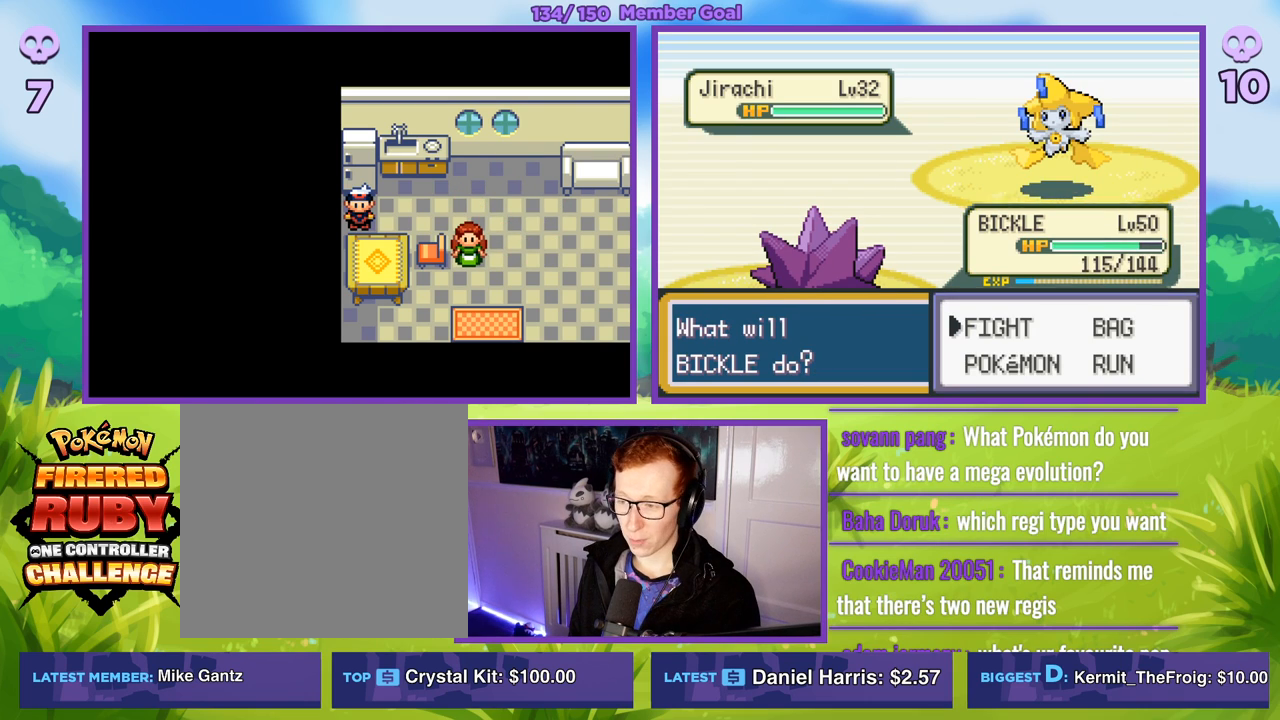
{"buttons": [], "left_stick": "center", "right_stick": "center", "events": []}
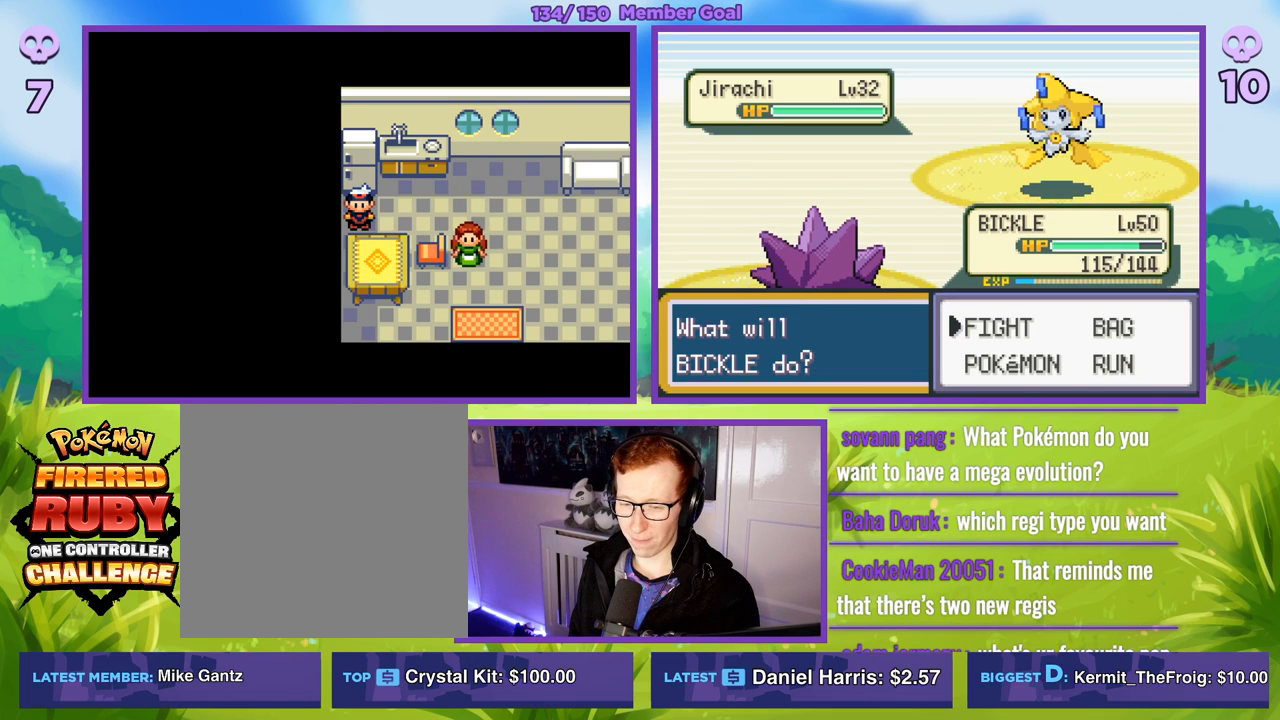
{"buttons": ["R1"], "left_stick": "center", "right_stick": "center", "events": [[183, "R1", "down"], [200, "A", "down"], [317, "A", "up"]]}
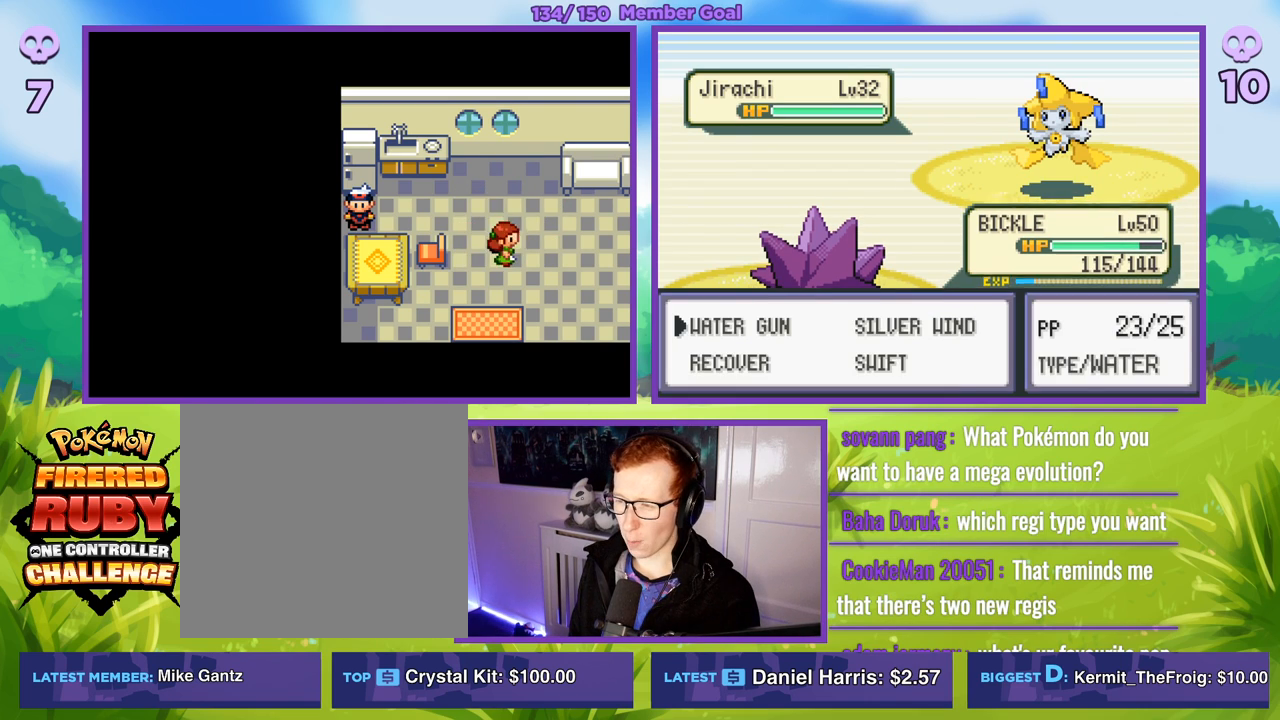
{"buttons": ["R1"], "left_stick": "center", "right_stick": "center", "events": [[50, "A", "down"], [117, "A", "up"]]}
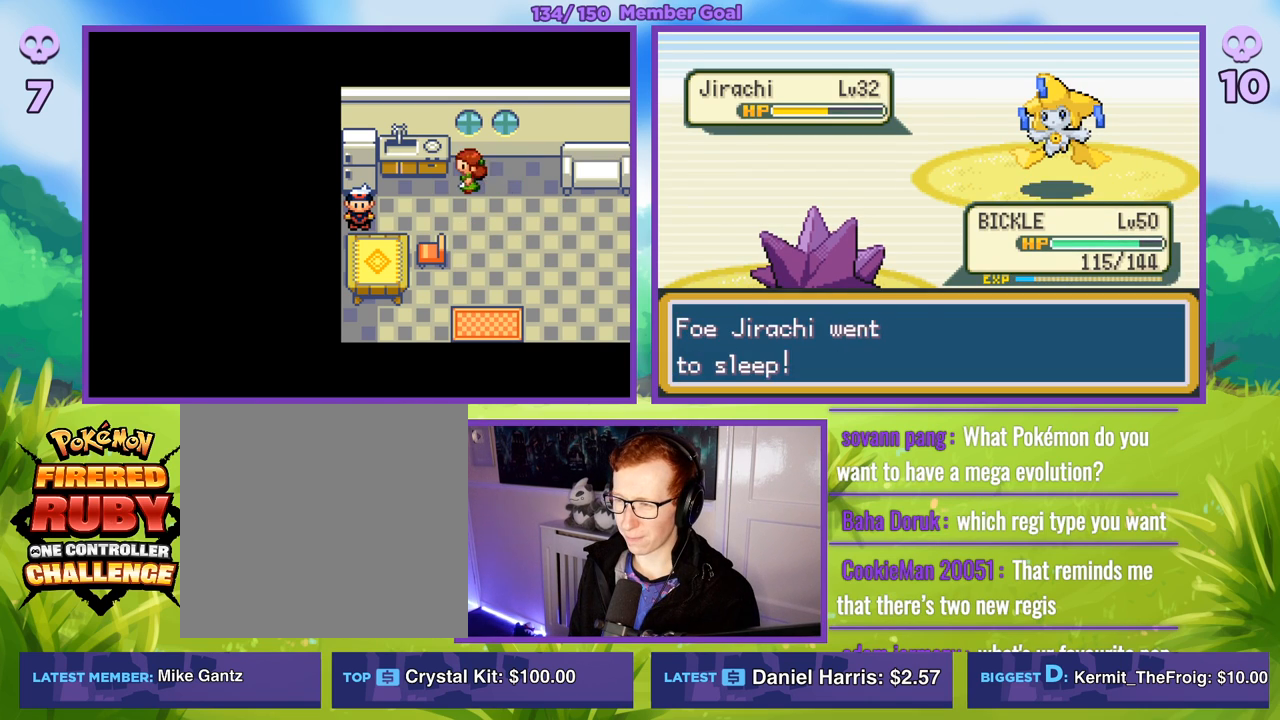
{"buttons": ["R1"], "left_stick": "center", "right_stick": "center", "events": [[333, "A", "down"], [433, "A", "up"]]}
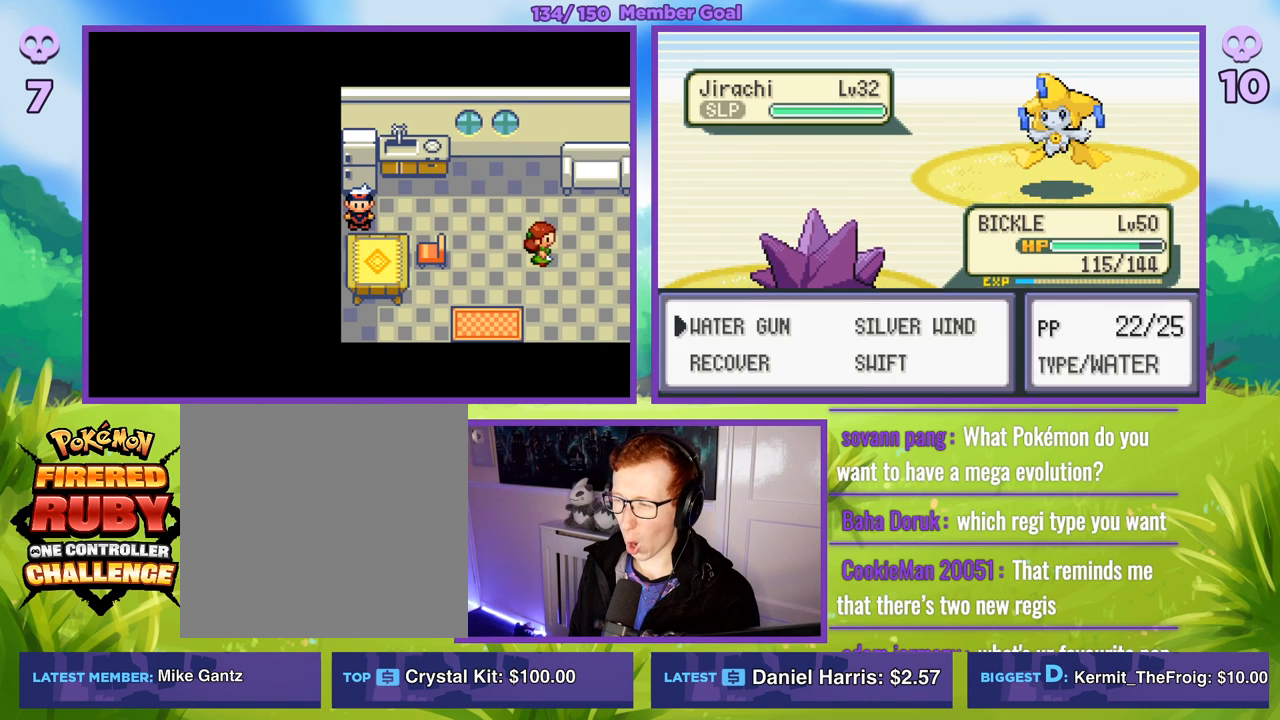
{"buttons": ["R1"], "left_stick": "center", "right_stick": "center", "events": [[17, "A", "down"], [100, "A", "up"], [217, "A", "down"], [283, "A", "up"]]}
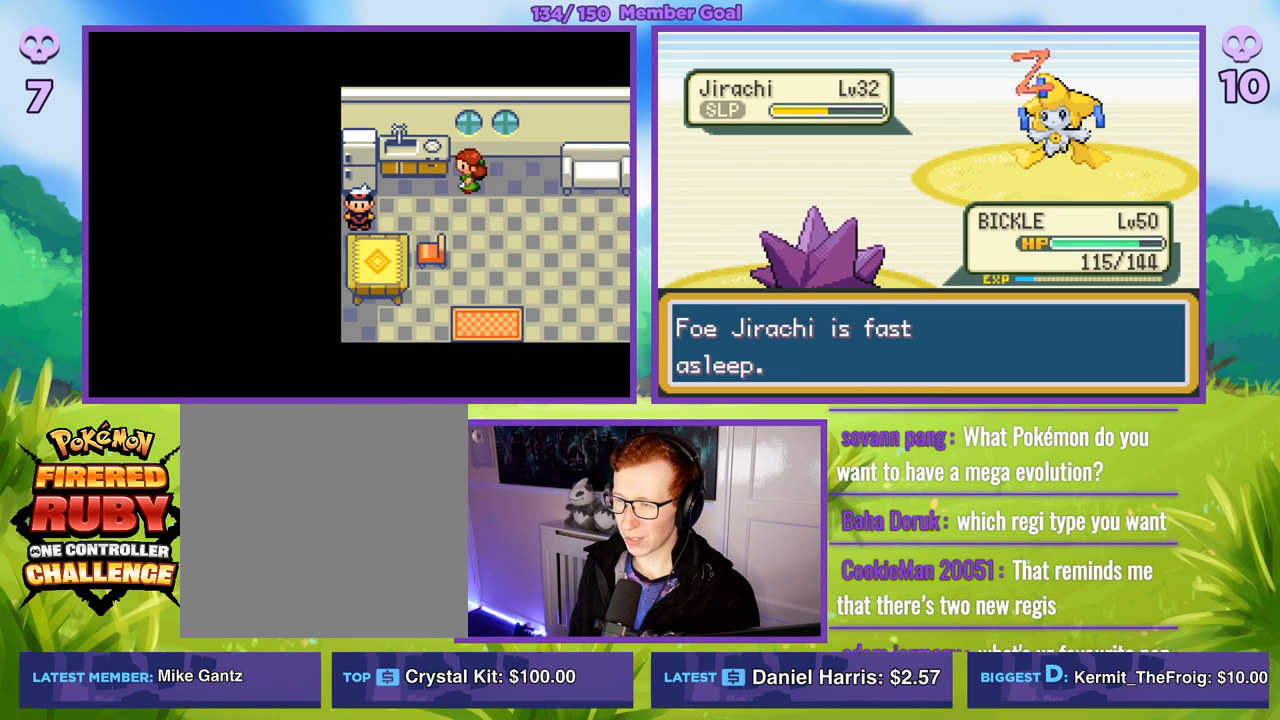
{"buttons": ["R1"], "left_stick": "center", "right_stick": "center", "events": [[133, "A", "down"], [250, "A", "up"], [367, "A", "down"], [467, "A", "up"]]}
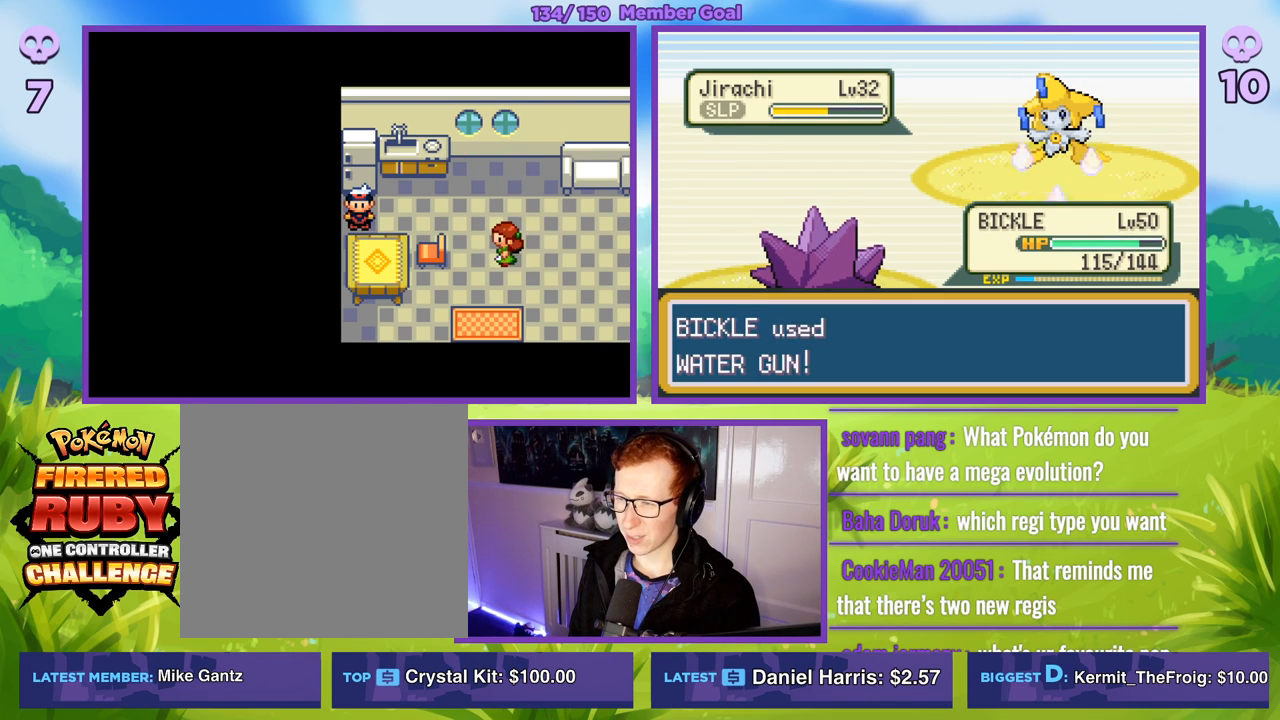
{"buttons": ["R1"], "left_stick": "center", "right_stick": "center", "events": []}
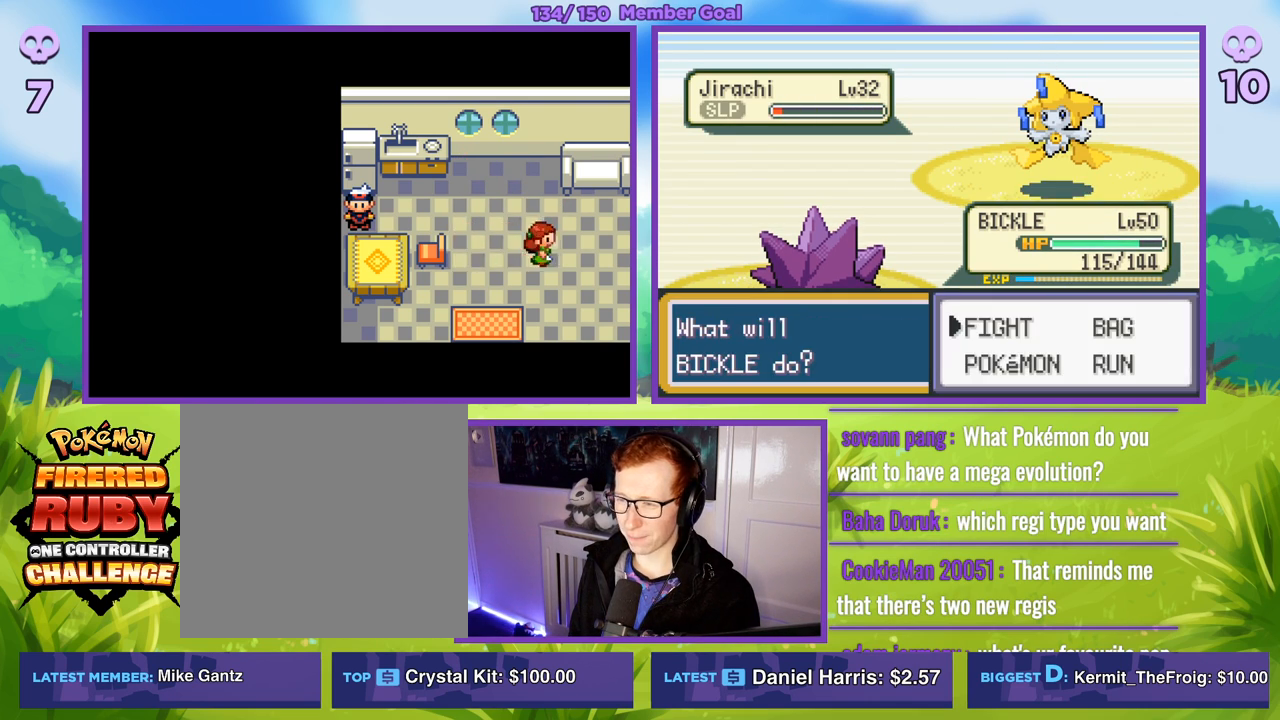
{"buttons": ["R1"], "left_stick": "center", "right_stick": "center", "events": [[117, "A", "down"], [217, "A", "up"], [300, "A", "down"], [400, "A", "up"]]}
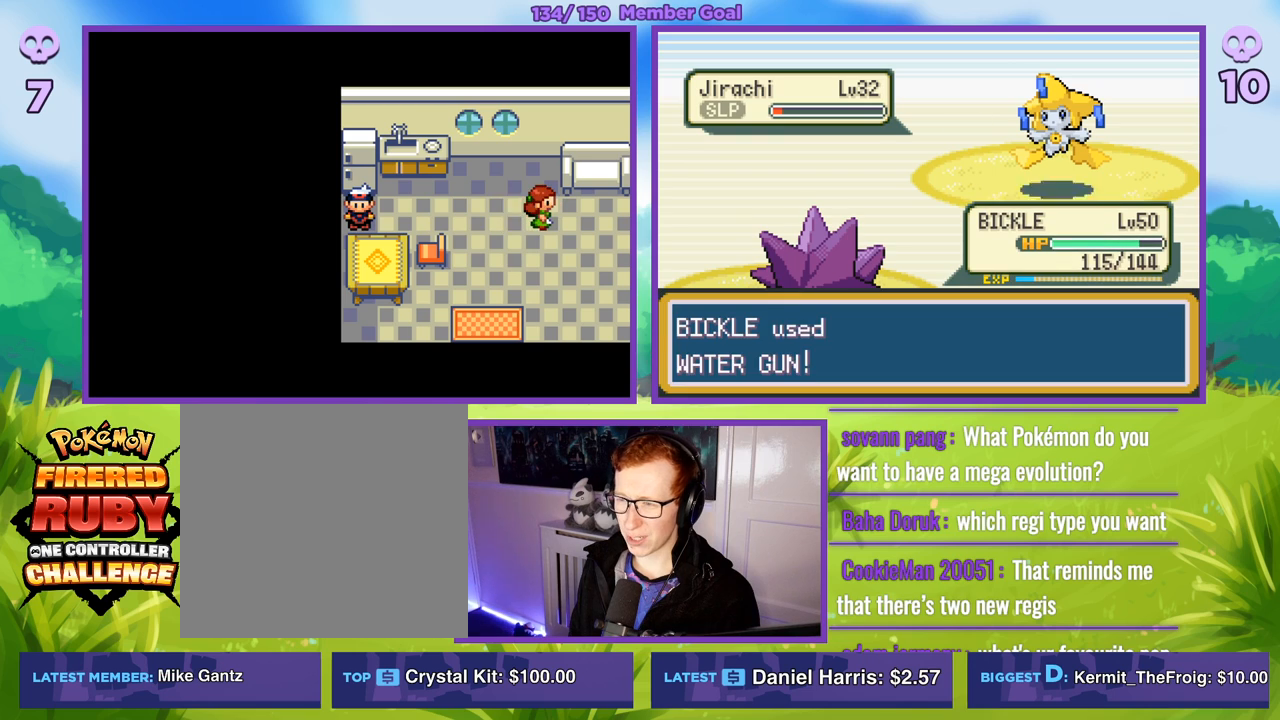
{"buttons": ["B", "R1"], "left_stick": "center", "right_stick": "center", "events": [[233, "B", "down"], [317, "B", "up"], [433, "B", "down"]]}
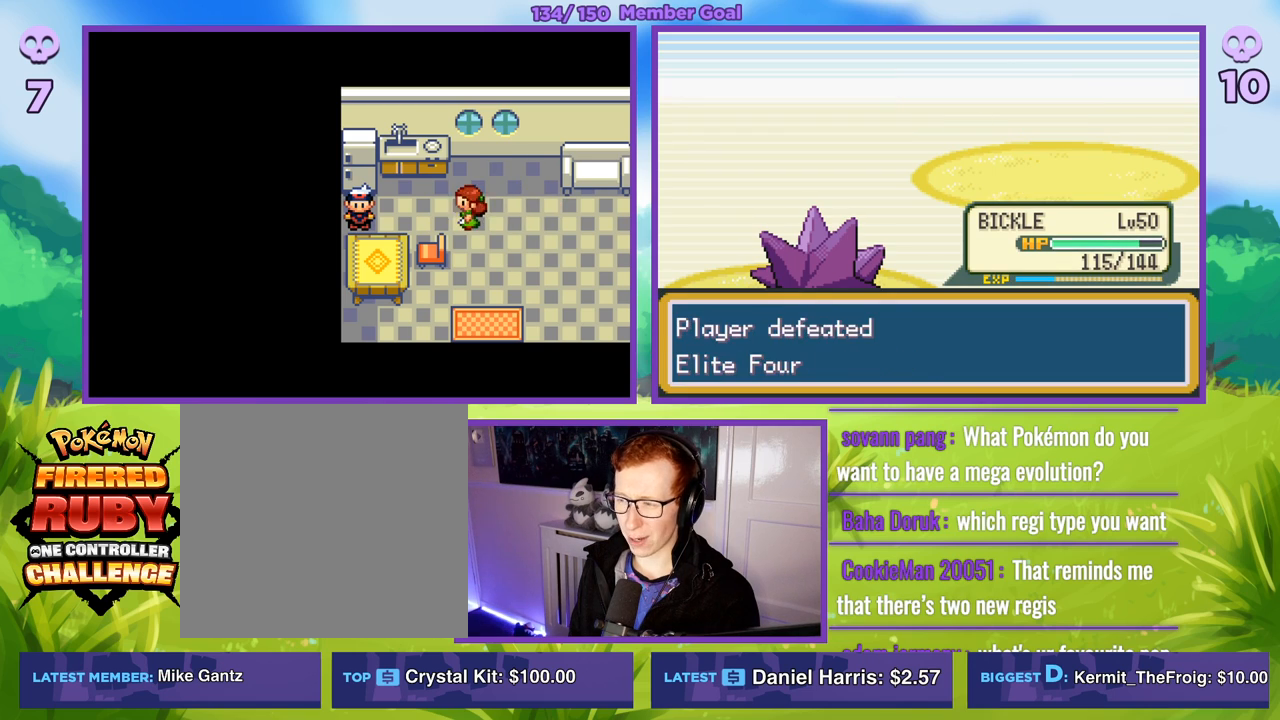
{"buttons": ["R1"], "left_stick": "center", "right_stick": "center", "events": [[17, "B", "up"], [133, "B", "down"], [233, "B", "up"], [350, "B", "down"], [433, "B", "up"]]}
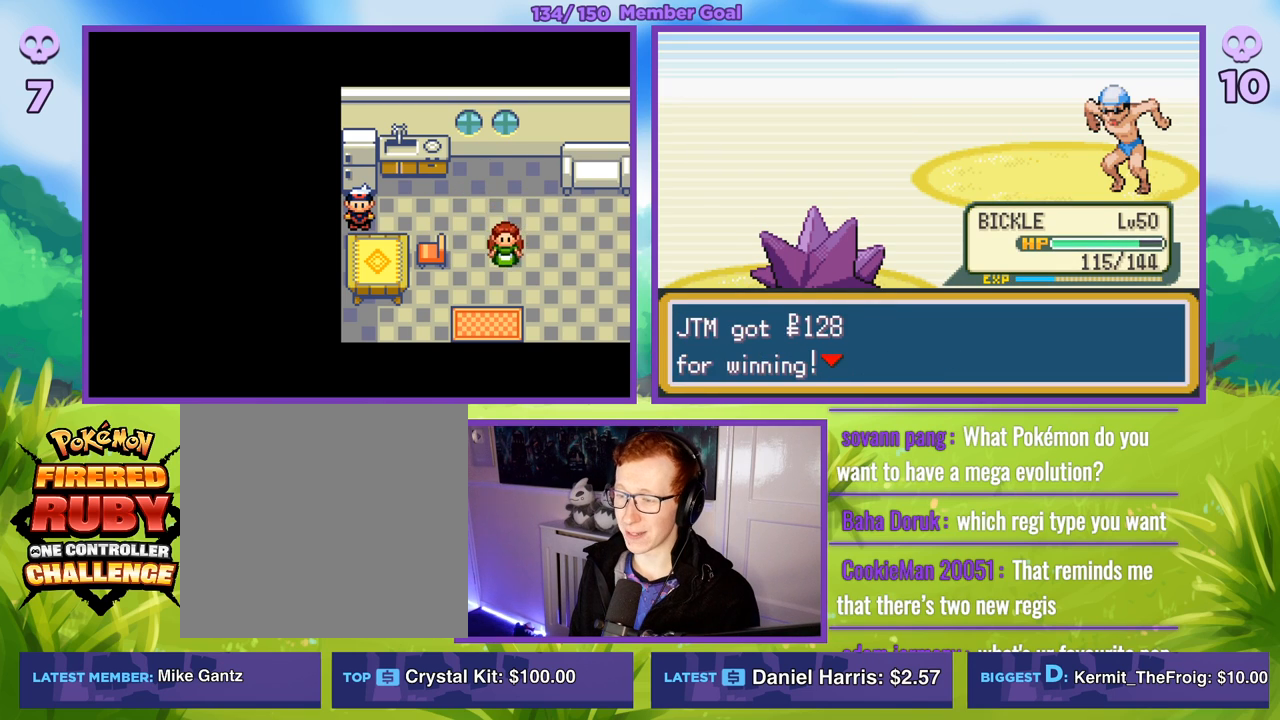
{"buttons": [], "left_stick": "center", "right_stick": "center", "events": [[67, "B", "down"], [183, "B", "up"], [283, "R1", "up"]]}